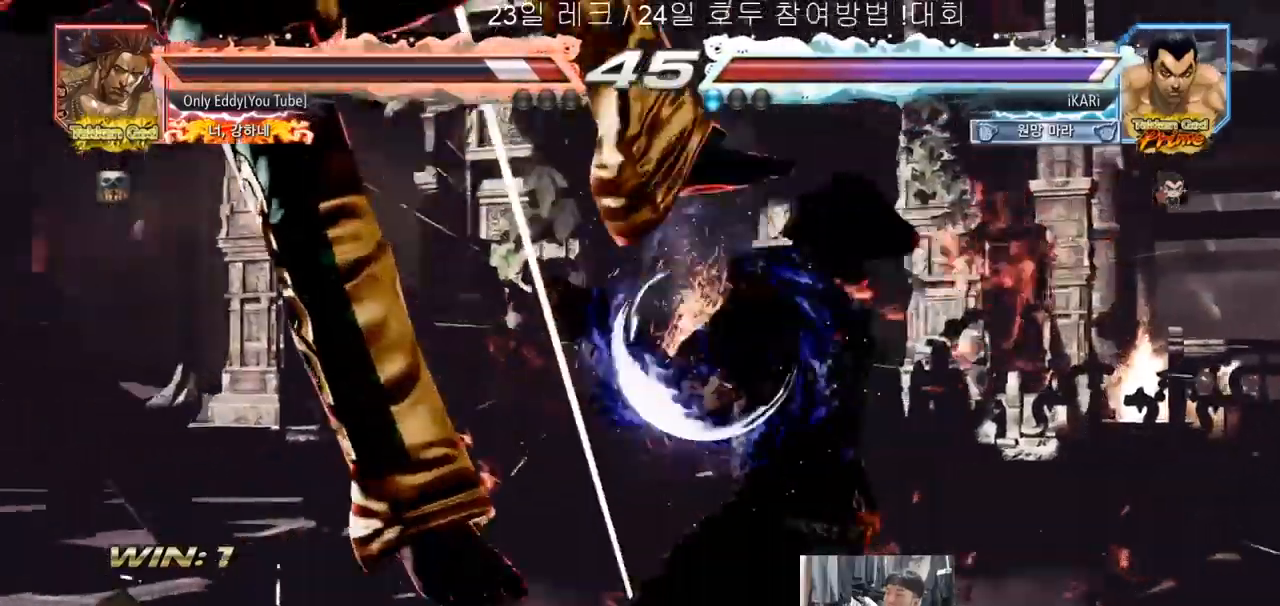
Gameplay with a controller (arcade stick); each line is a JSON object with the inputs held at the frame after it. "events" lists button and stick changes between this image and that frame as [ms after this image, input, new state], when the widget could be followed in between. Not read: L3 R3.
{"buttons": [], "left_stick": "left", "events": [[150, "left_stick", "left"], [233, "SQUARE", "down"], [300, "TRIANGLE", "down"], [317, "SQUARE", "up"], [350, "TRIANGLE", "up"]]}
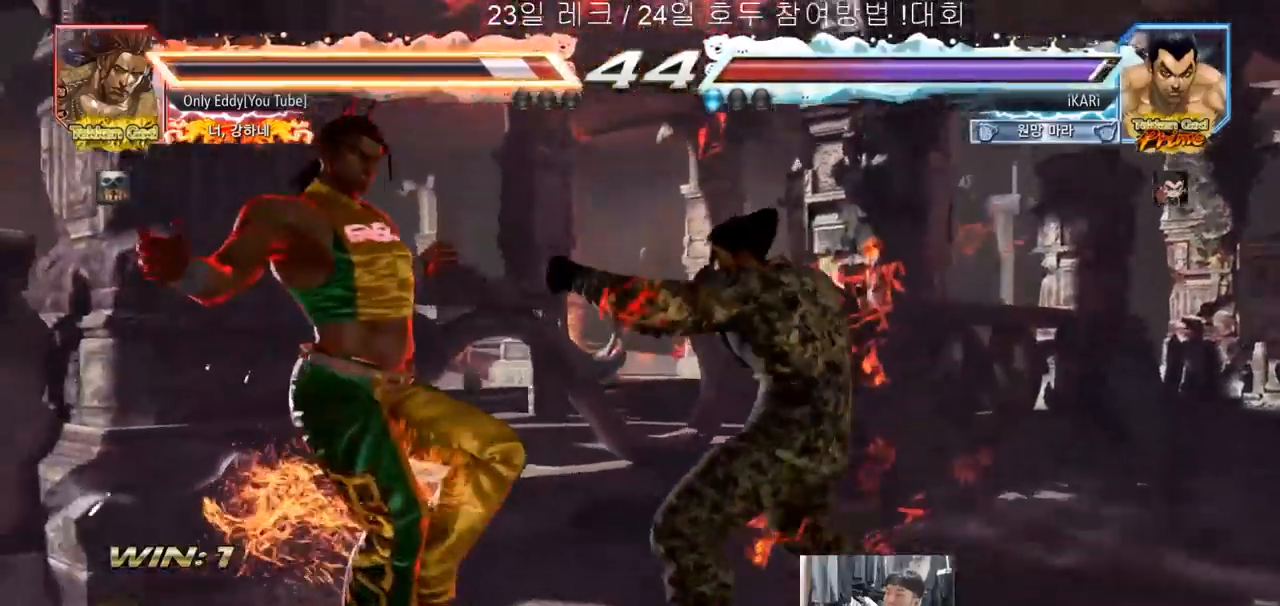
{"buttons": [], "left_stick": "left", "events": [[367, "SQUARE", "down"], [417, "SQUARE", "up"]]}
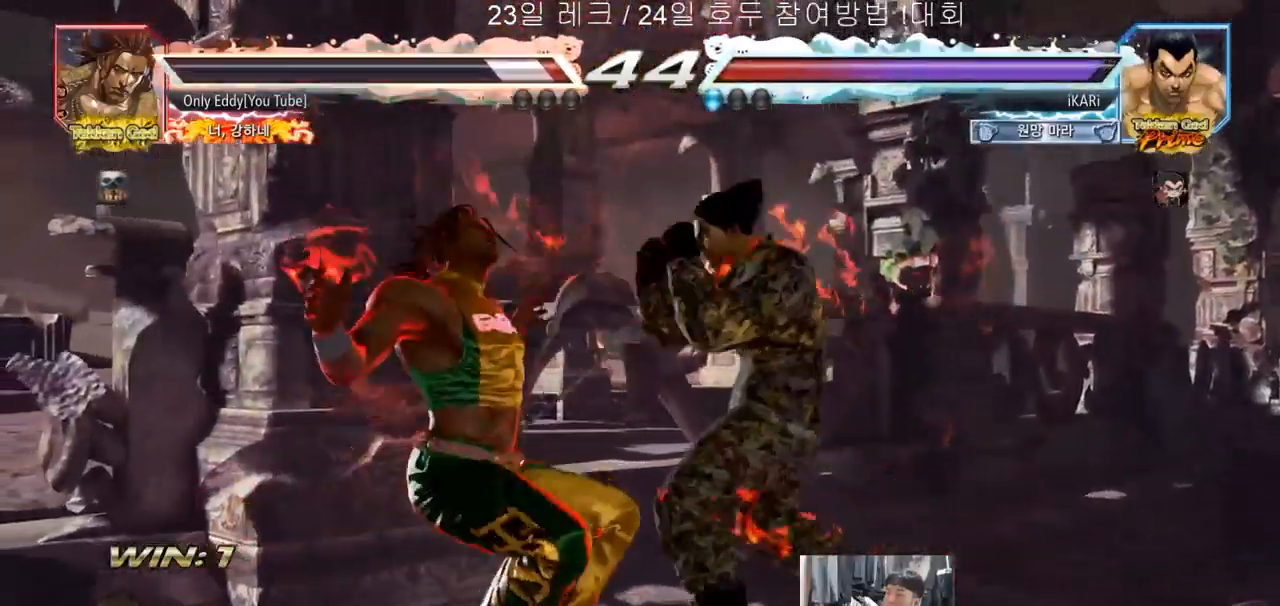
{"buttons": [], "left_stick": "down-left"}
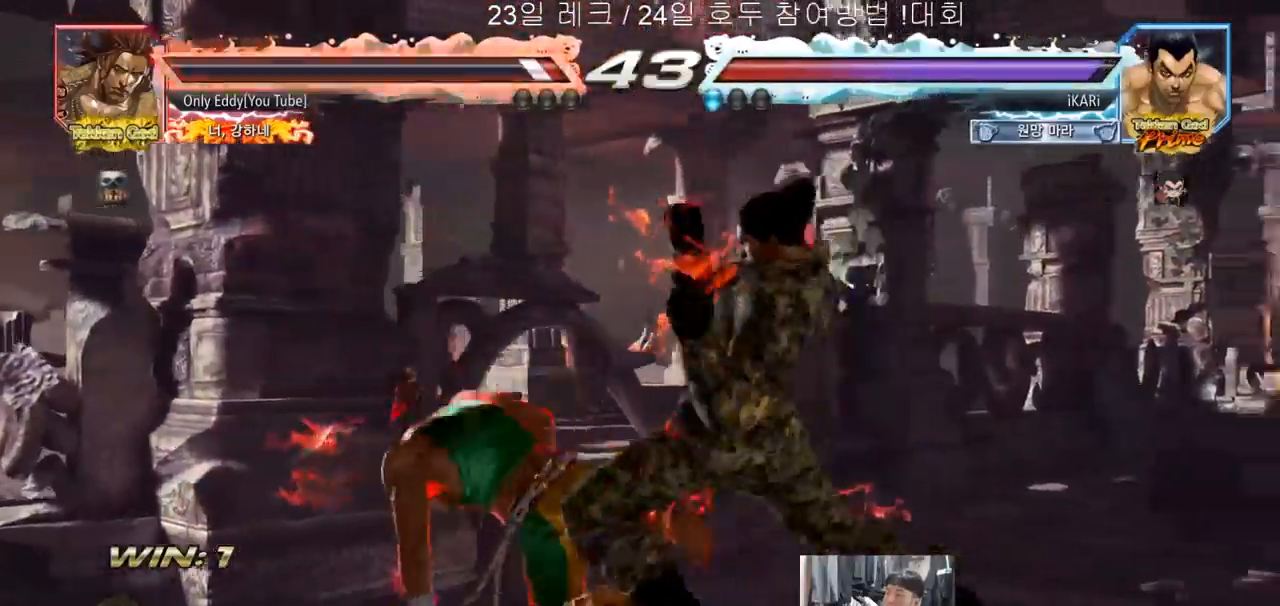
{"buttons": [], "left_stick": "right", "events": [[383, "left_stick", "center"], [483, "left_stick", "right"]]}
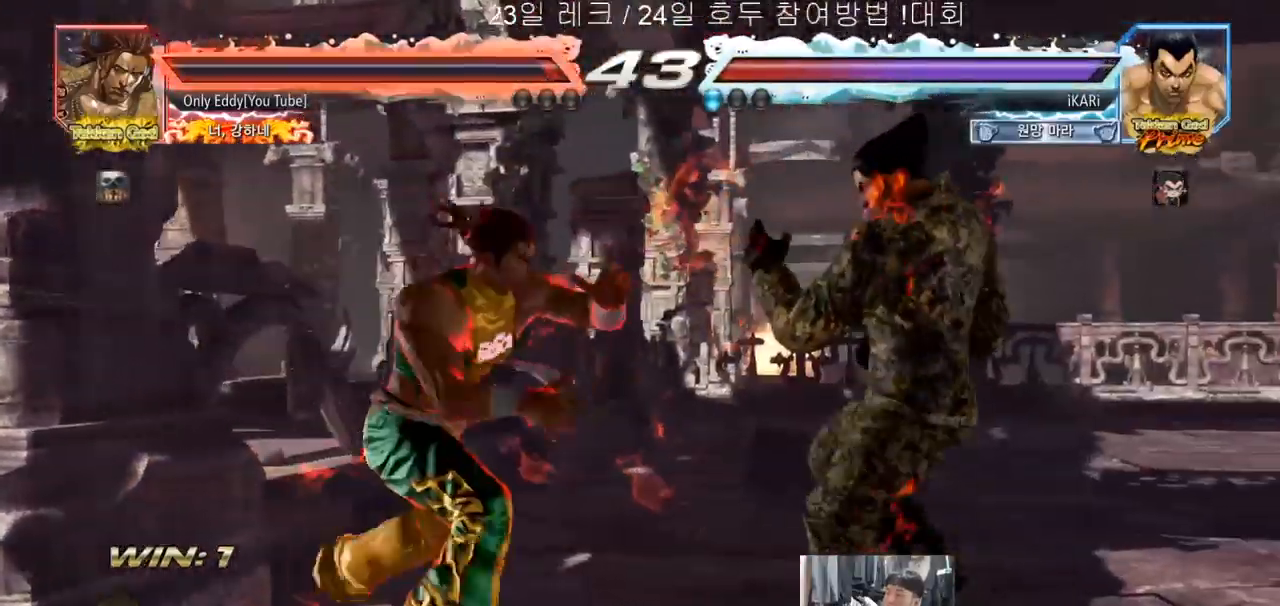
{"buttons": [], "left_stick": "right", "events": [[33, "left_stick", "center"], [100, "left_stick", "right"]]}
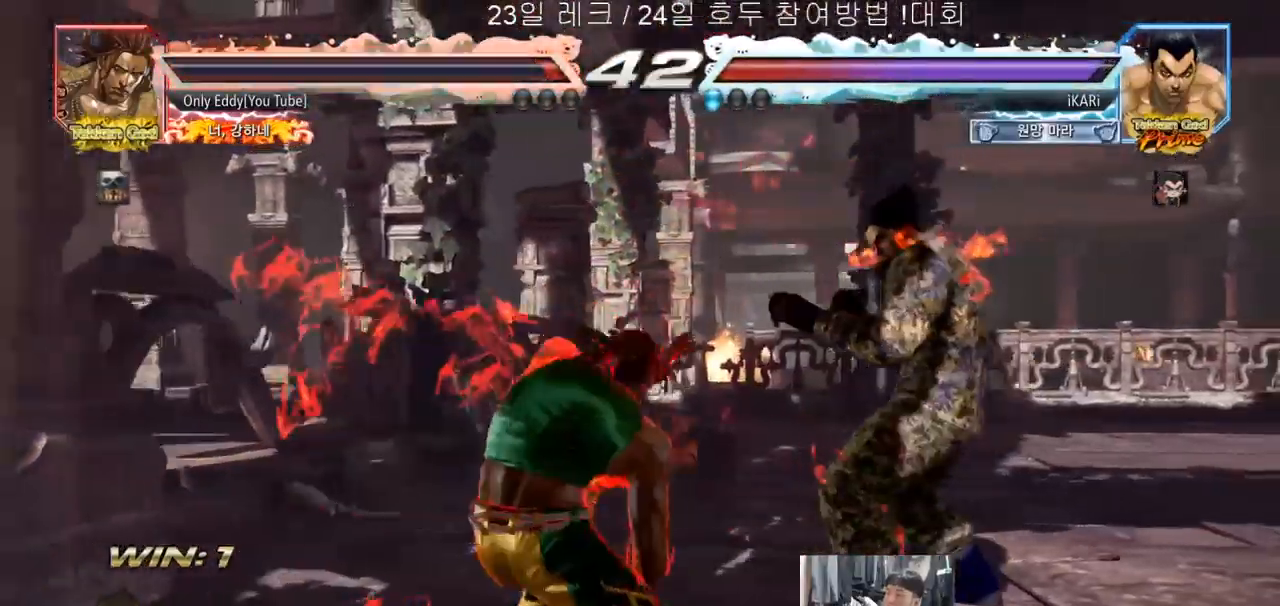
{"buttons": [], "left_stick": "down-left", "events": [[333, "left_stick", "center"], [383, "left_stick", "down-left"], [417, "CIRCLE", "down"], [483, "CIRCLE", "up"]]}
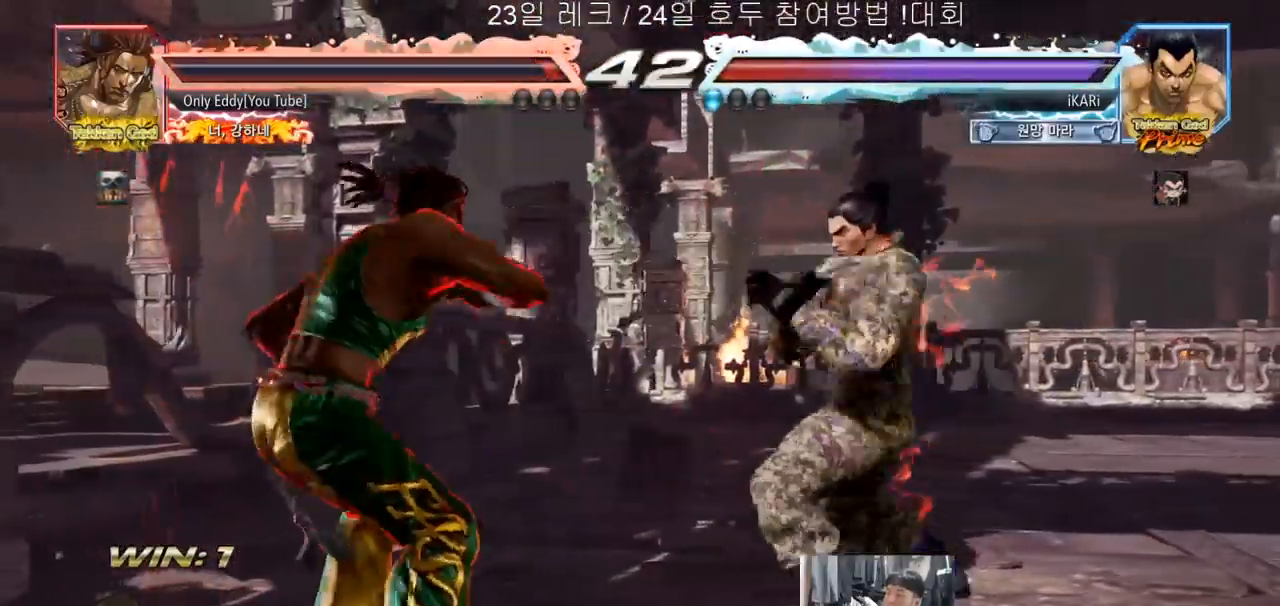
{"buttons": [], "left_stick": "right", "events": [[200, "left_stick", "center"], [450, "left_stick", "right"]]}
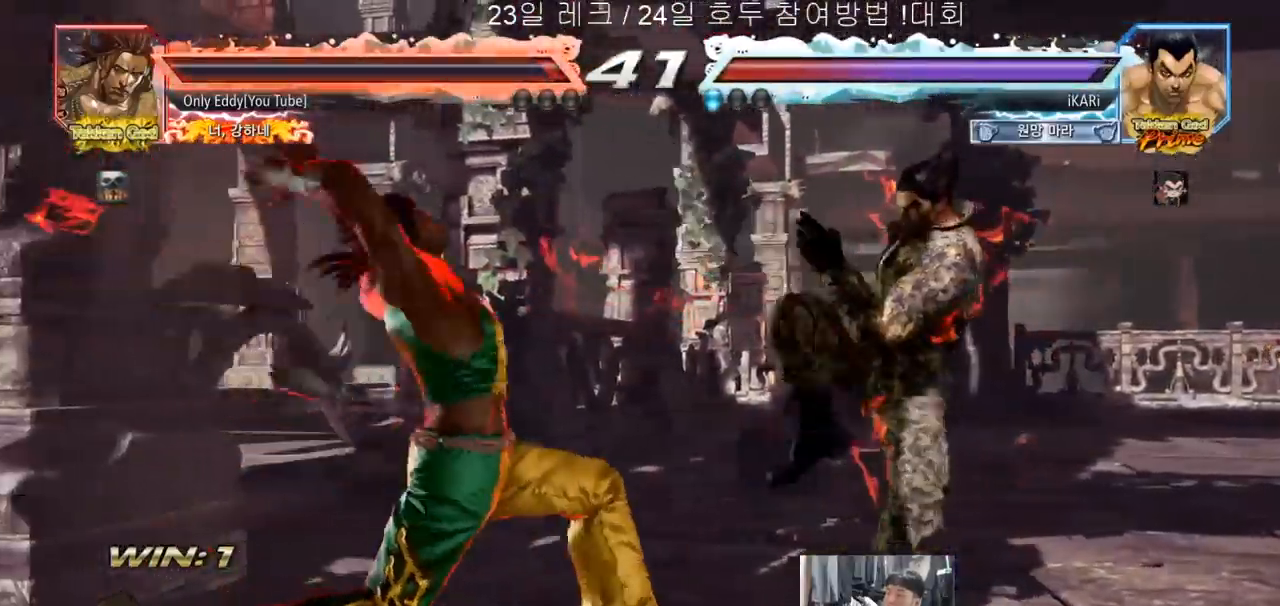
{"buttons": [], "left_stick": "center", "events": [[433, "left_stick", "center"]]}
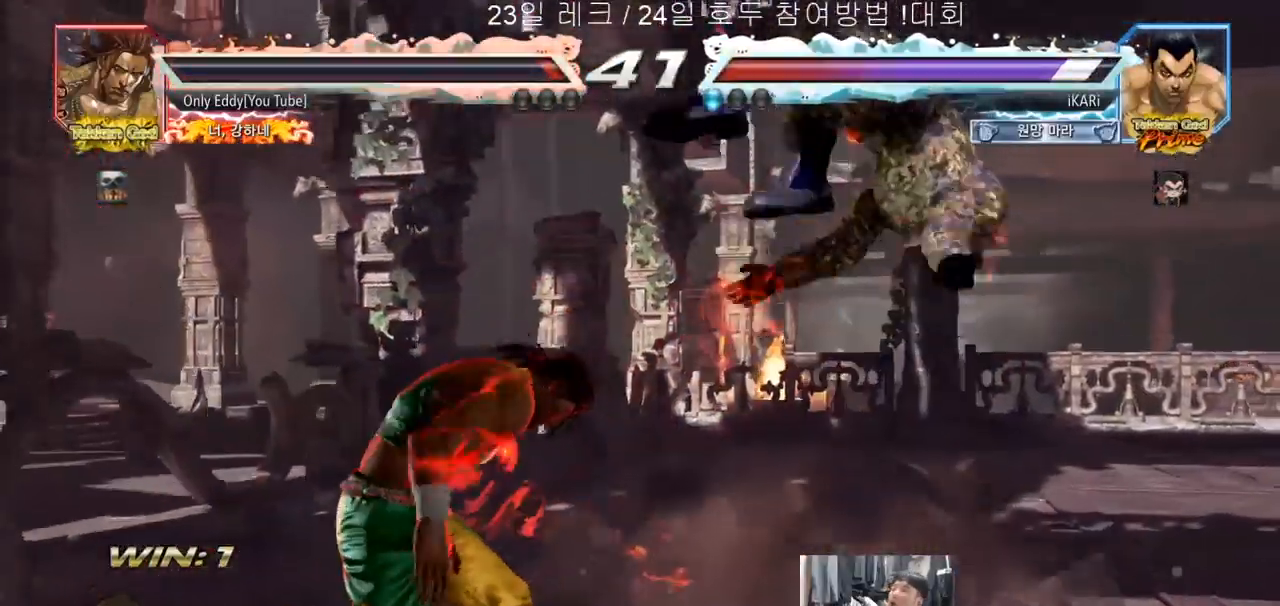
{"buttons": [], "left_stick": "center", "events": []}
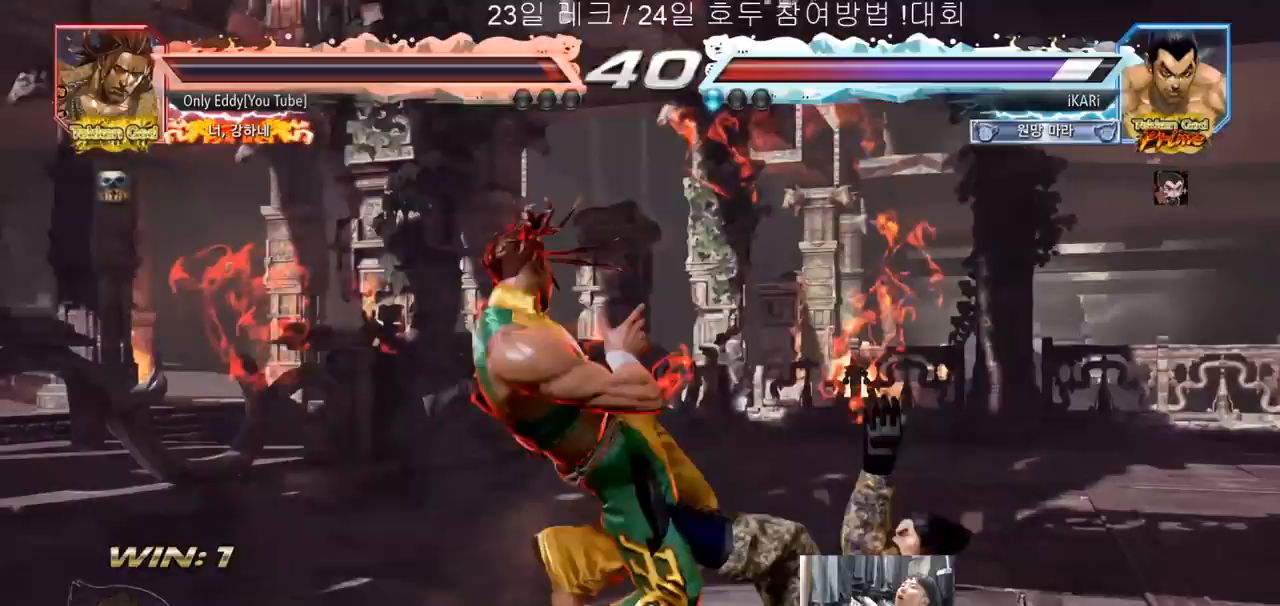
{"buttons": [], "left_stick": "center", "events": []}
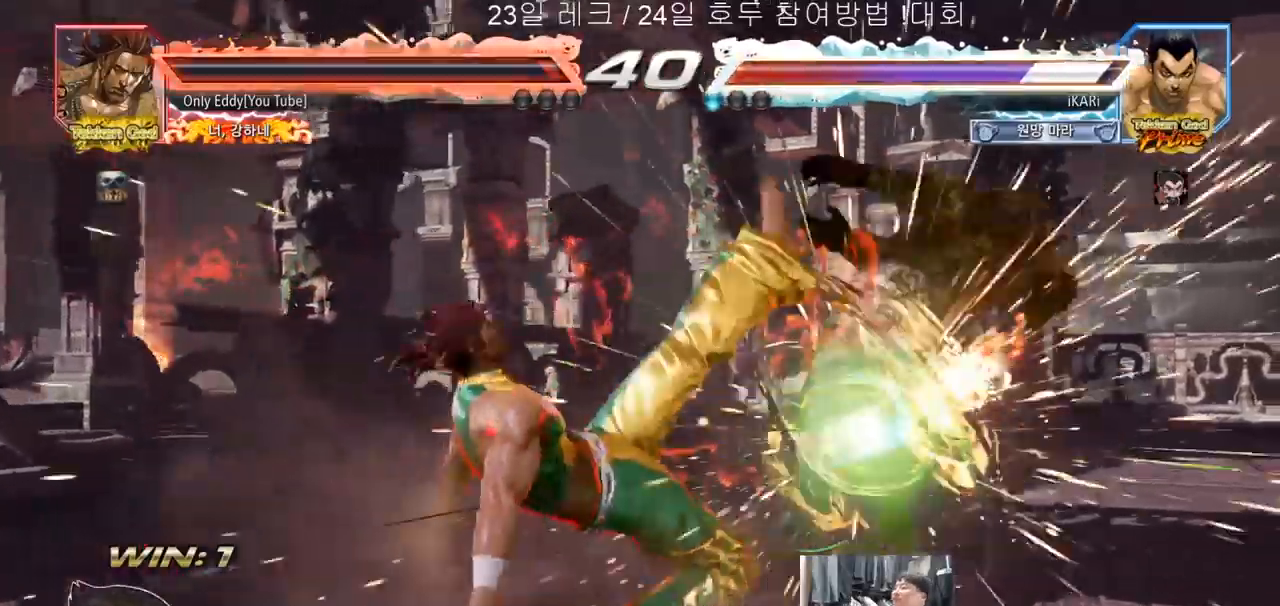
{"buttons": [], "left_stick": "center", "events": []}
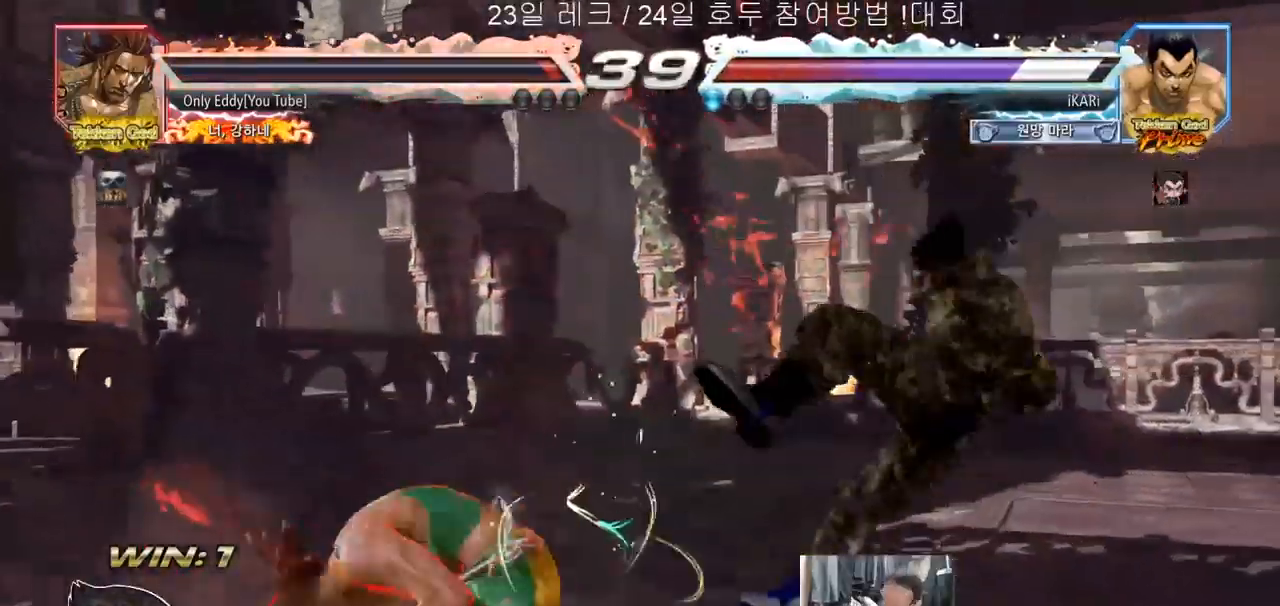
{"buttons": [], "left_stick": "center", "events": []}
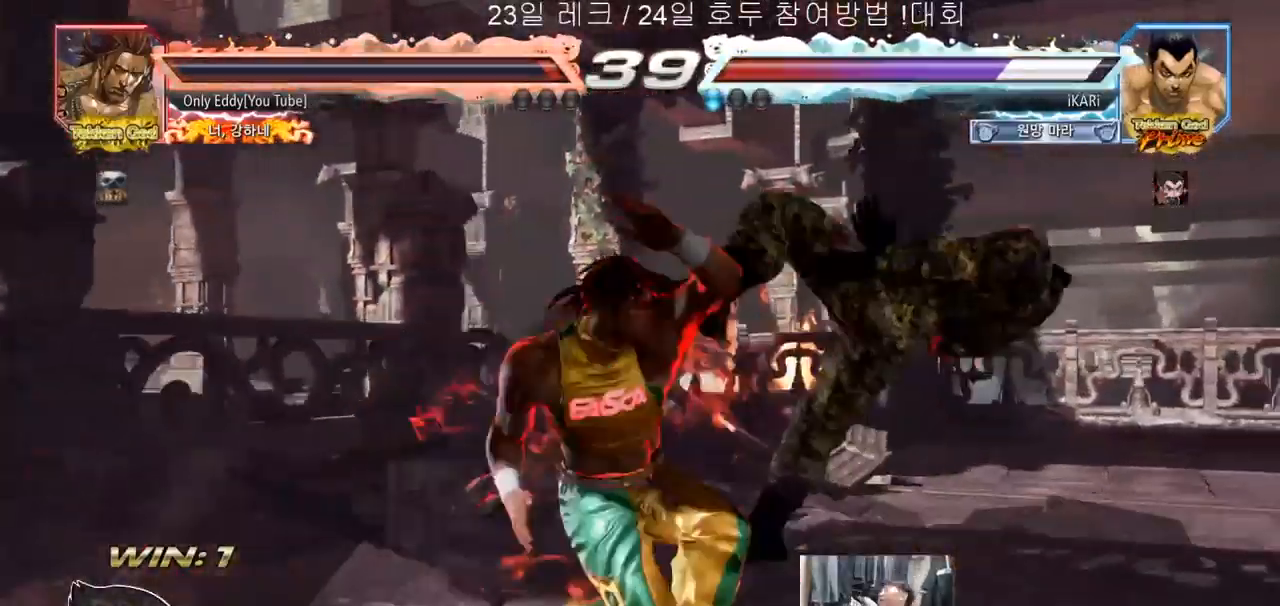
{"buttons": [], "left_stick": "center", "events": []}
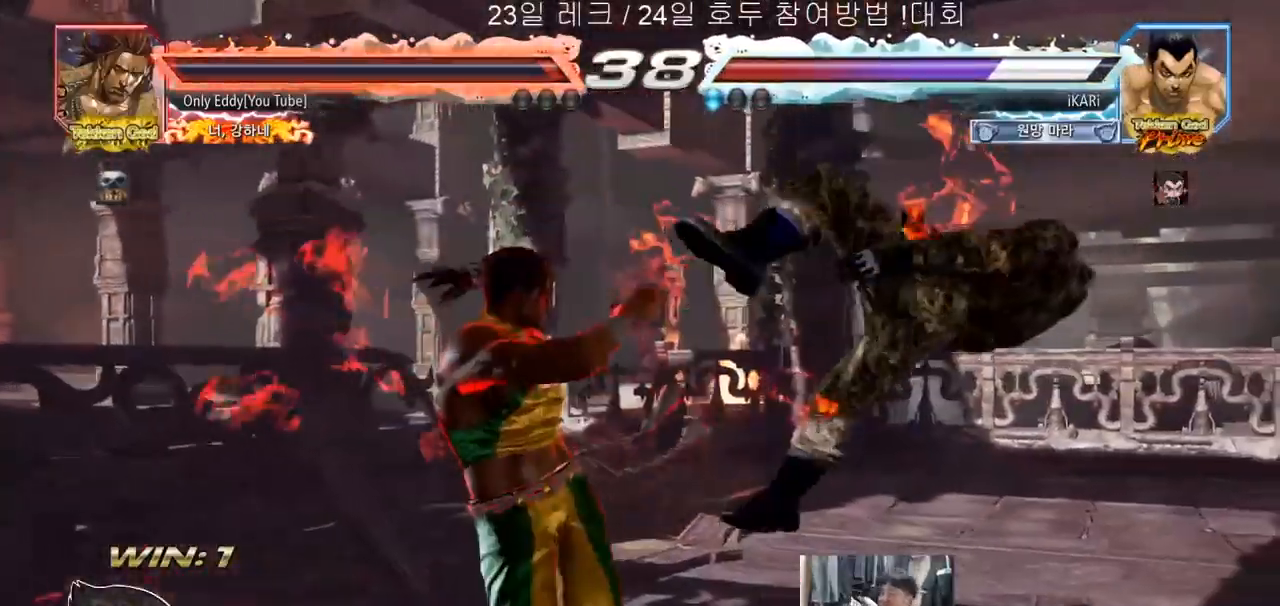
{"buttons": ["SQUARE", "TRIANGLE"], "left_stick": "center", "events": [[50, "TRIANGLE", "down"], [117, "SQUARE", "down"], [133, "SQUARE", "up"], [133, "TRIANGLE", "up"], [217, "SQUARE", "down"], [217, "TRIANGLE", "down"], [317, "TRIANGLE", "up"], [383, "TRIANGLE", "down"], [400, "SQUARE", "up"], [450, "SQUARE", "down"]]}
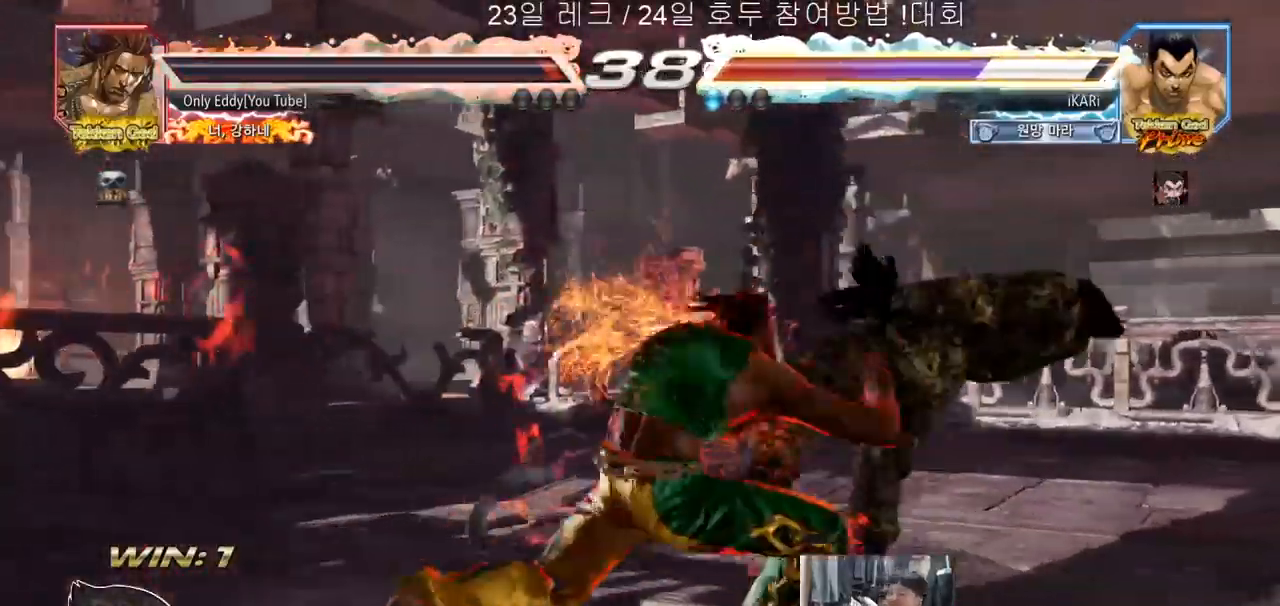
{"buttons": [], "left_stick": "center", "events": [[117, "SQUARE", "up"], [267, "TRIANGLE", "up"]]}
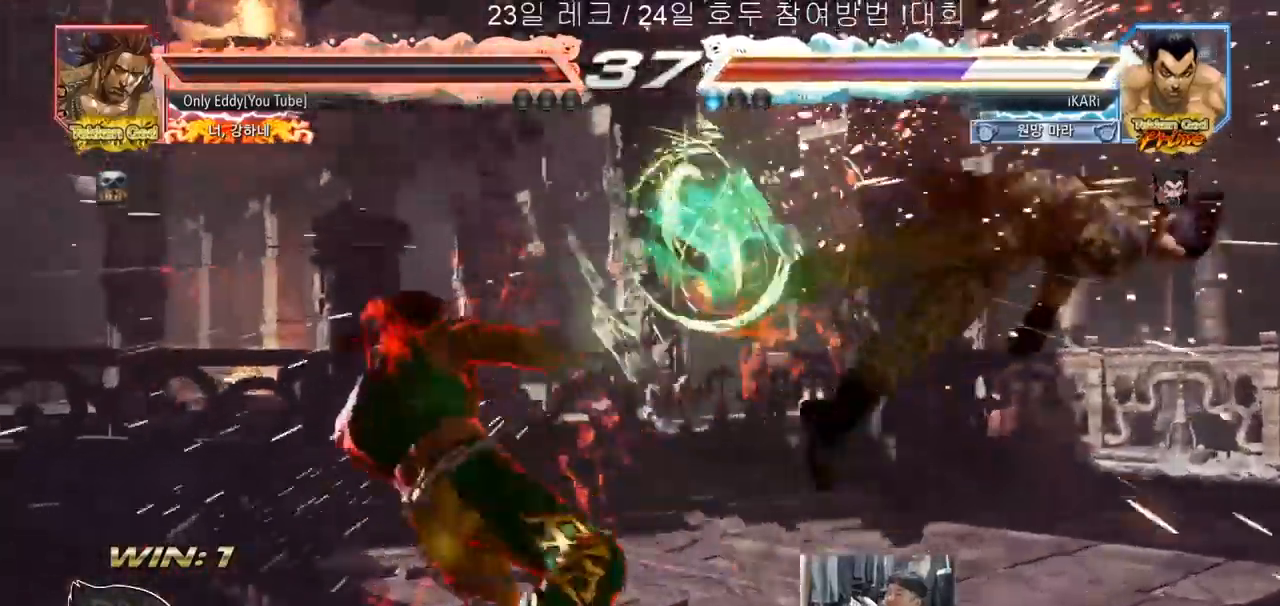
{"buttons": ["TRIANGLE"], "left_stick": "center", "events": [[483, "TRIANGLE", "down"]]}
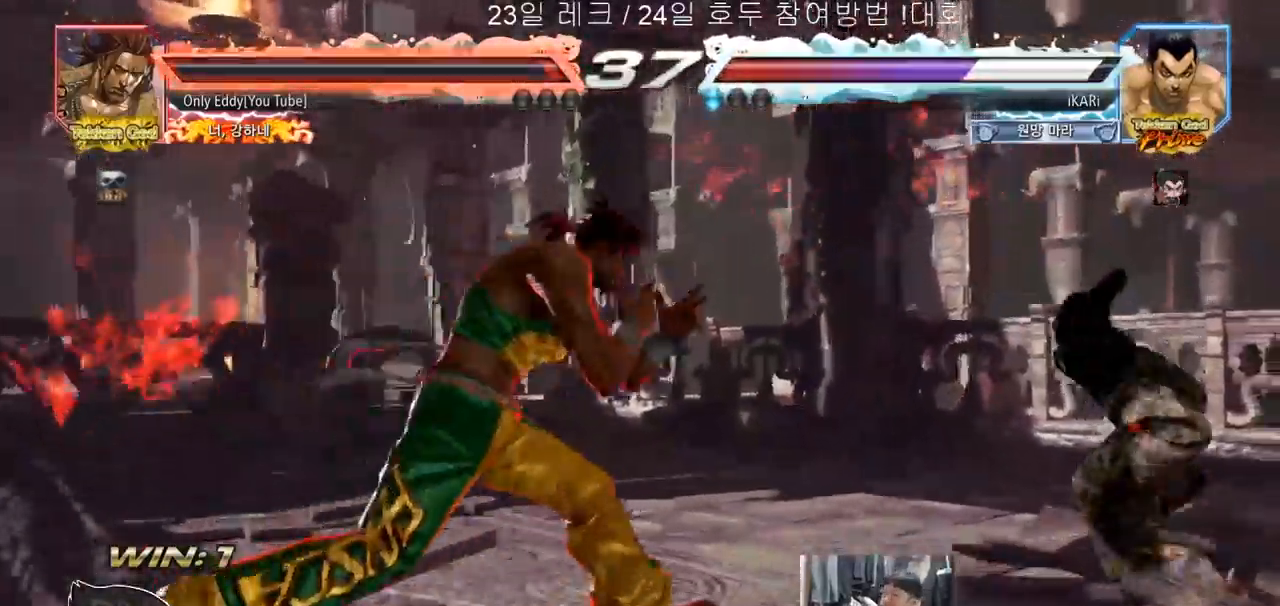
{"buttons": ["TRIANGLE"], "left_stick": "center", "events": [[50, "TRIANGLE", "up"], [117, "SQUARE", "down"], [183, "SQUARE", "up"], [183, "TRIANGLE", "down"], [267, "SQUARE", "down"], [300, "TRIANGLE", "up"], [333, "SQUARE", "up"], [367, "SQUARE", "down"], [367, "TRIANGLE", "down"], [400, "SQUARE", "up"], [400, "TRIANGLE", "up"], [467, "SQUARE", "down"], [467, "TRIANGLE", "down"], [483, "SQUARE", "up"]]}
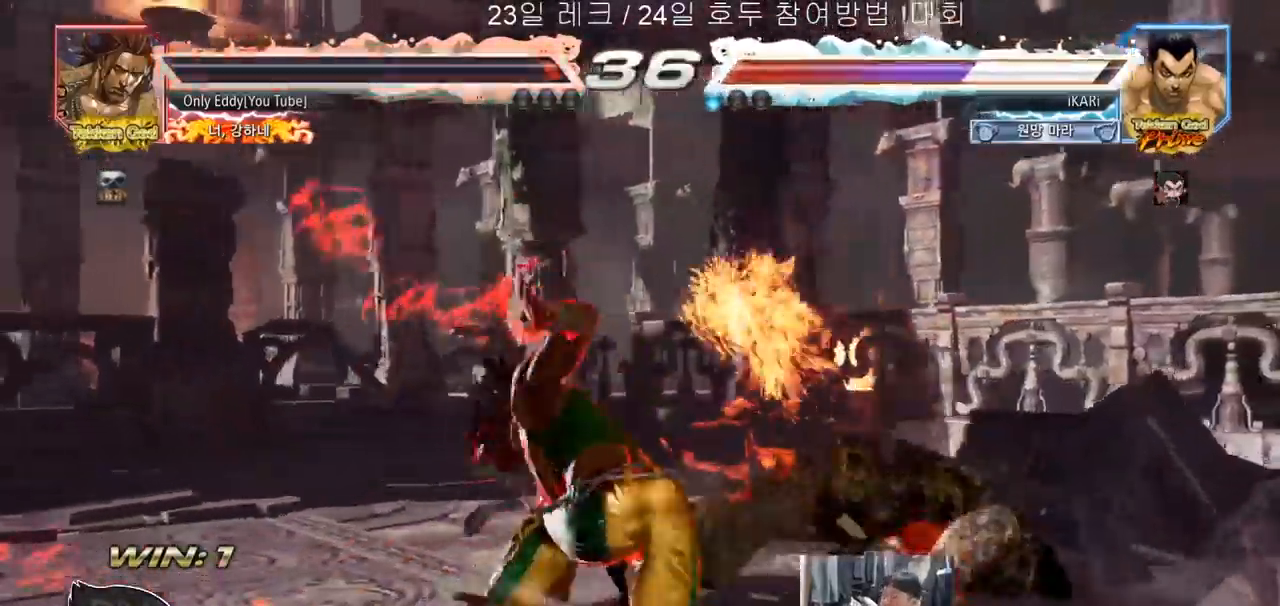
{"buttons": [], "left_stick": "center", "events": [[17, "TRIANGLE", "up"]]}
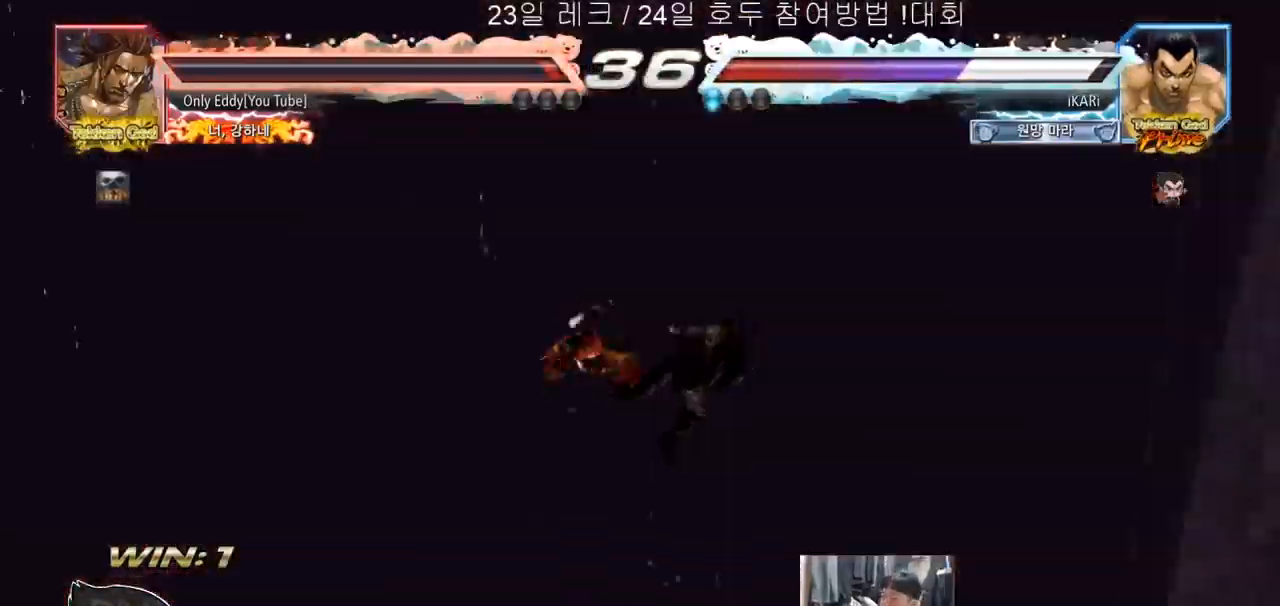
{"buttons": [], "left_stick": "center", "events": []}
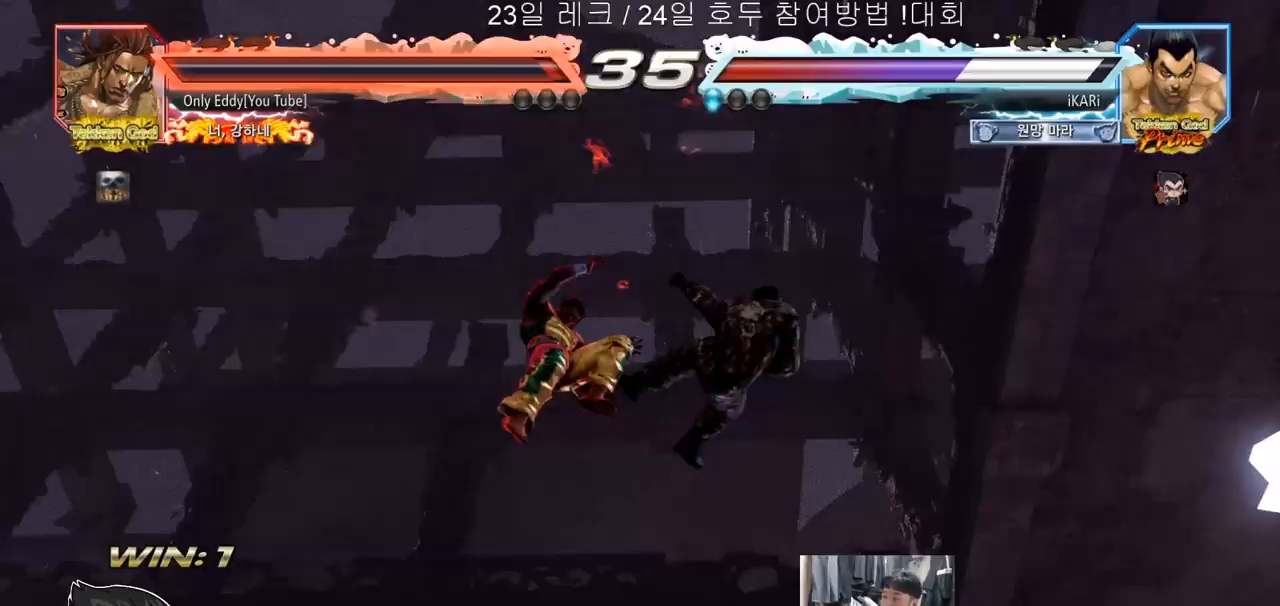
{"buttons": [], "left_stick": "center", "events": []}
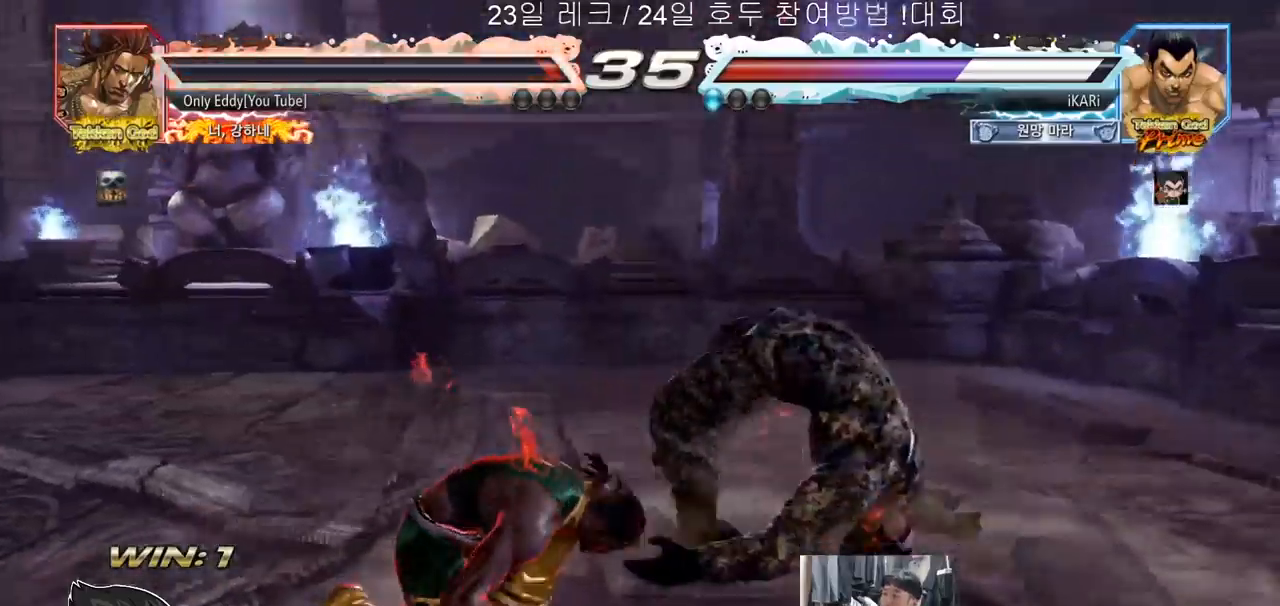
{"buttons": [], "left_stick": "center", "events": []}
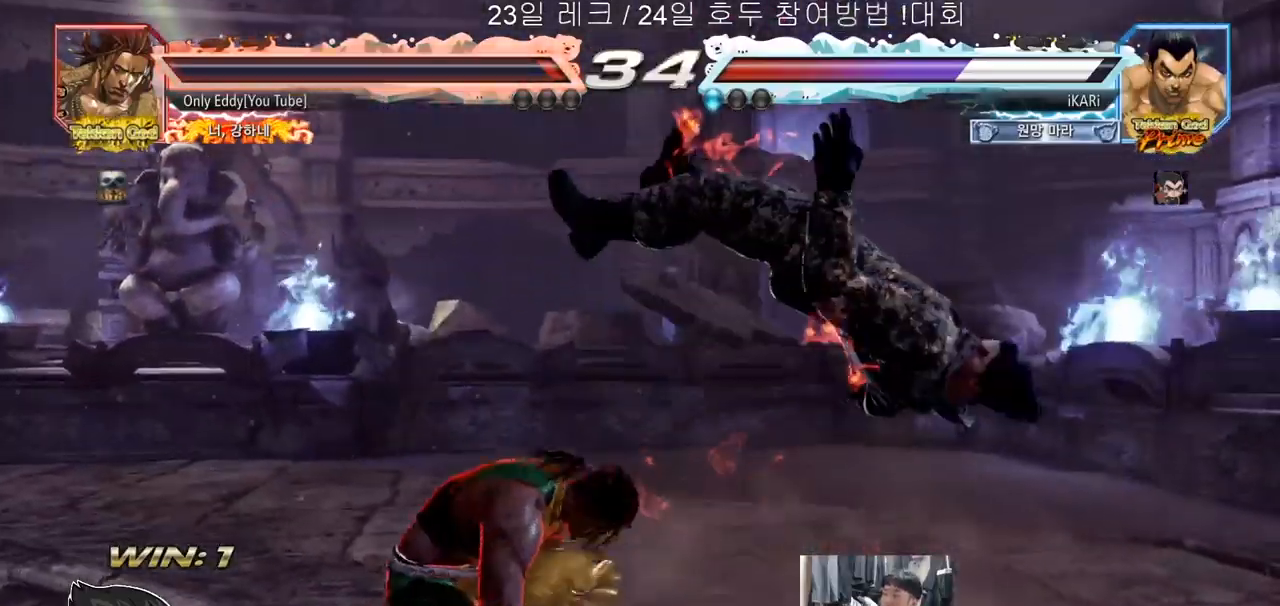
{"buttons": [], "left_stick": "center", "events": []}
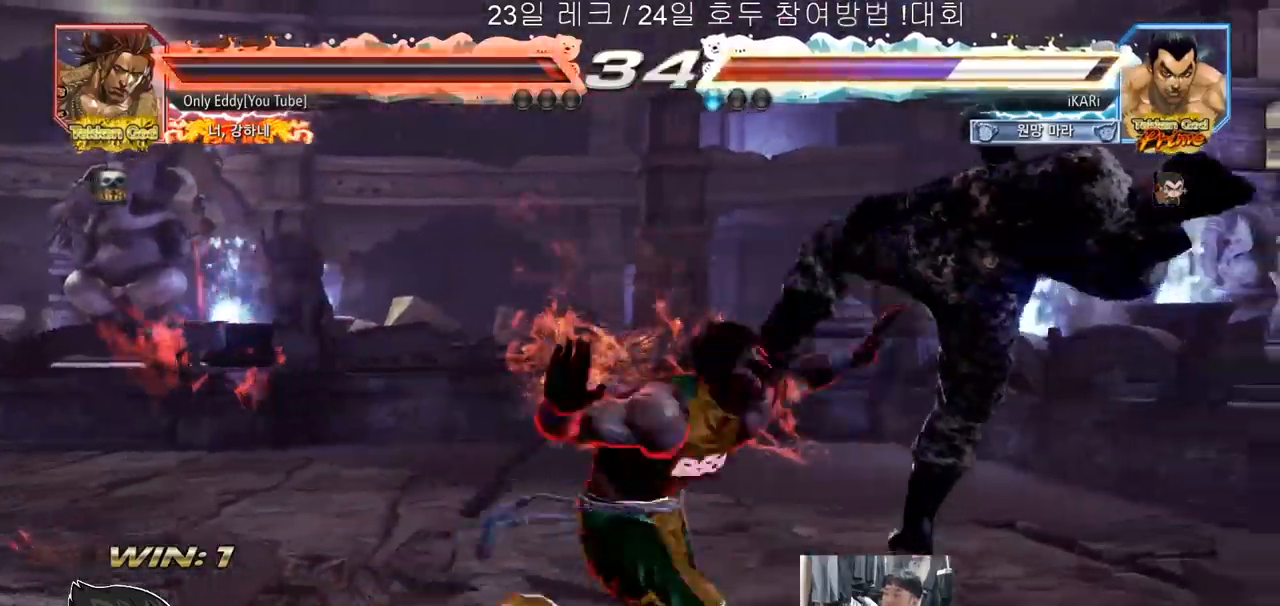
{"buttons": [], "left_stick": "center", "events": []}
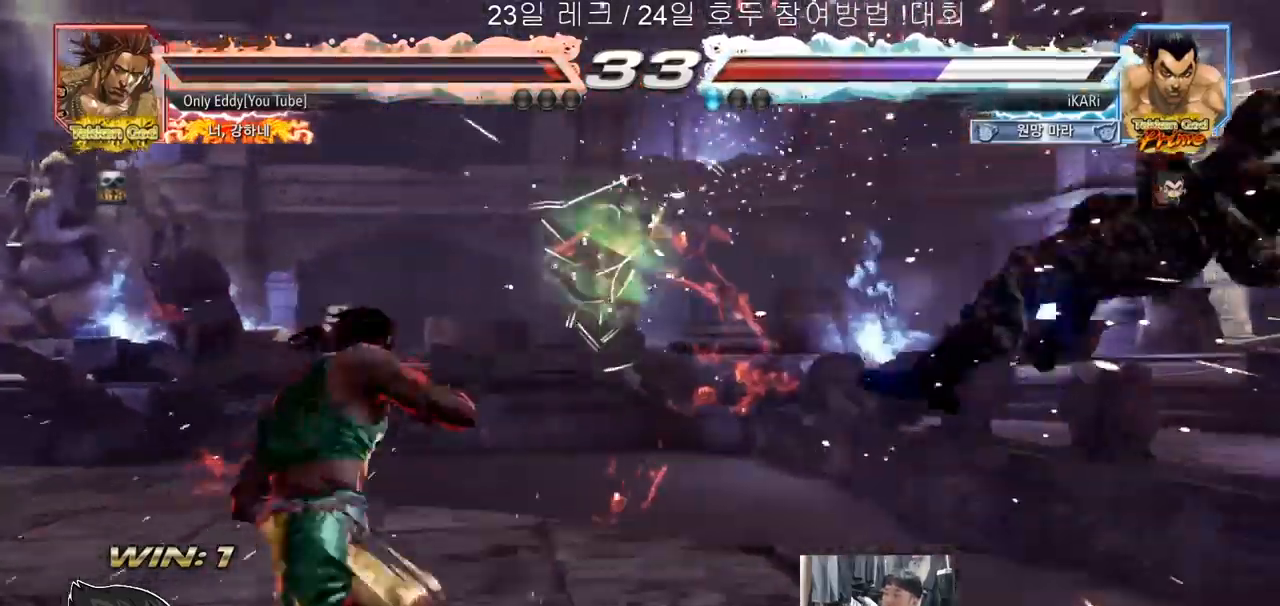
{"buttons": [], "left_stick": "center", "events": []}
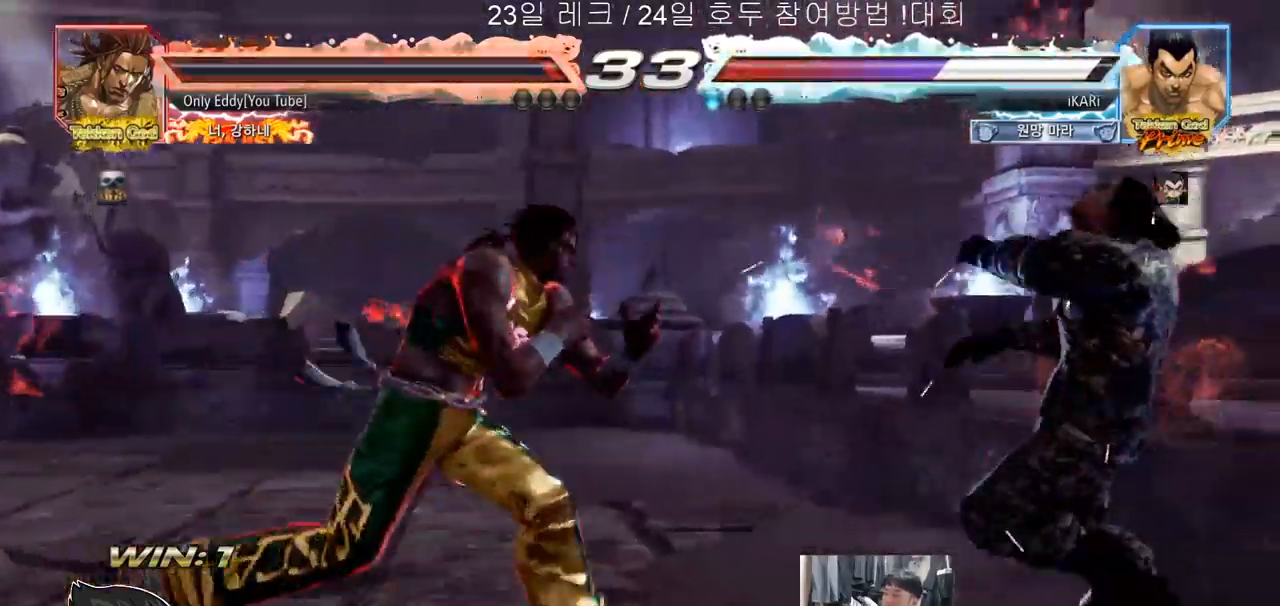
{"buttons": [], "left_stick": "center", "events": [[250, "CIRCLE", "down"], [317, "CIRCLE", "up"], [383, "TRIANGLE", "down"], [450, "TRIANGLE", "up"]]}
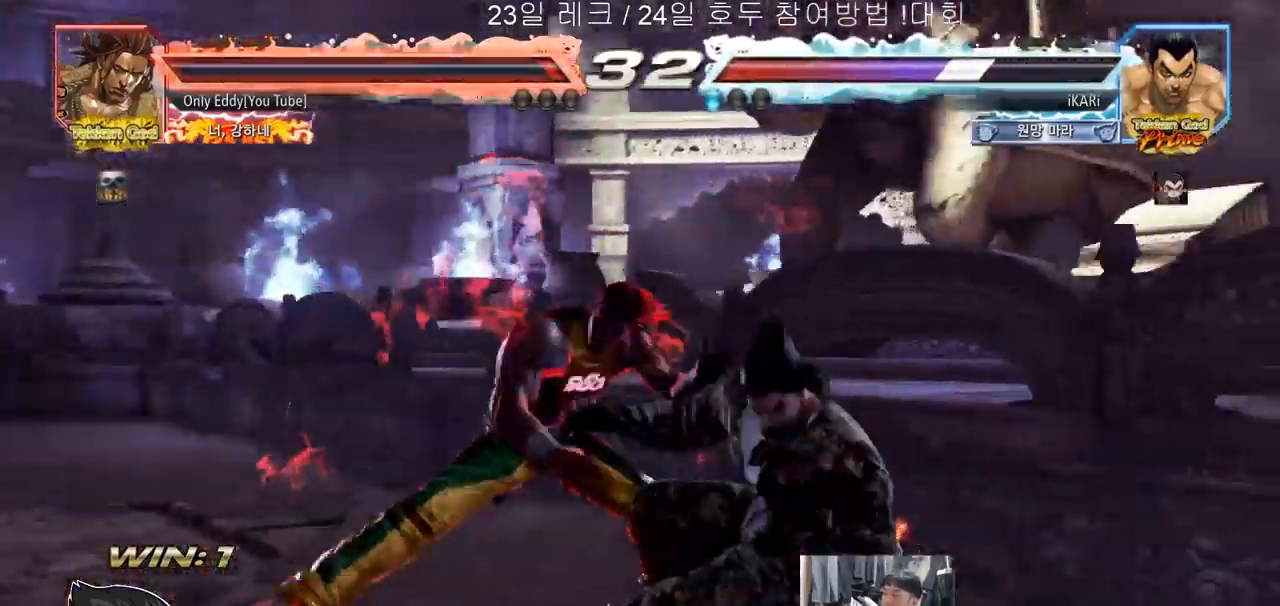
{"buttons": [], "left_stick": "center", "events": []}
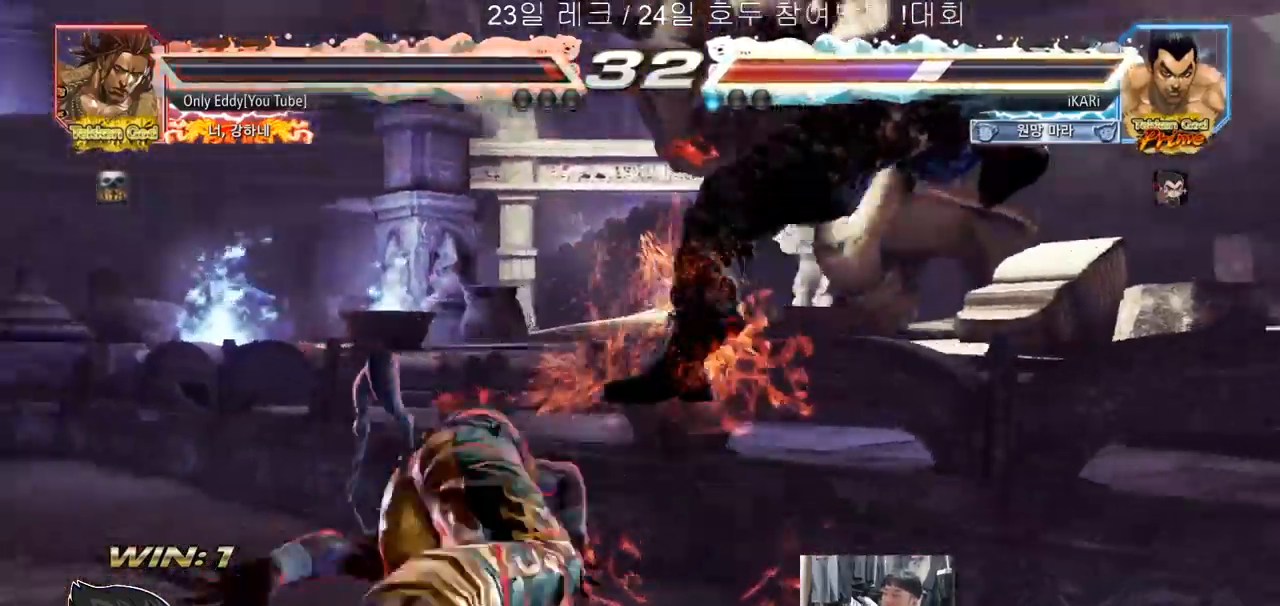
{"buttons": [], "left_stick": "center", "events": []}
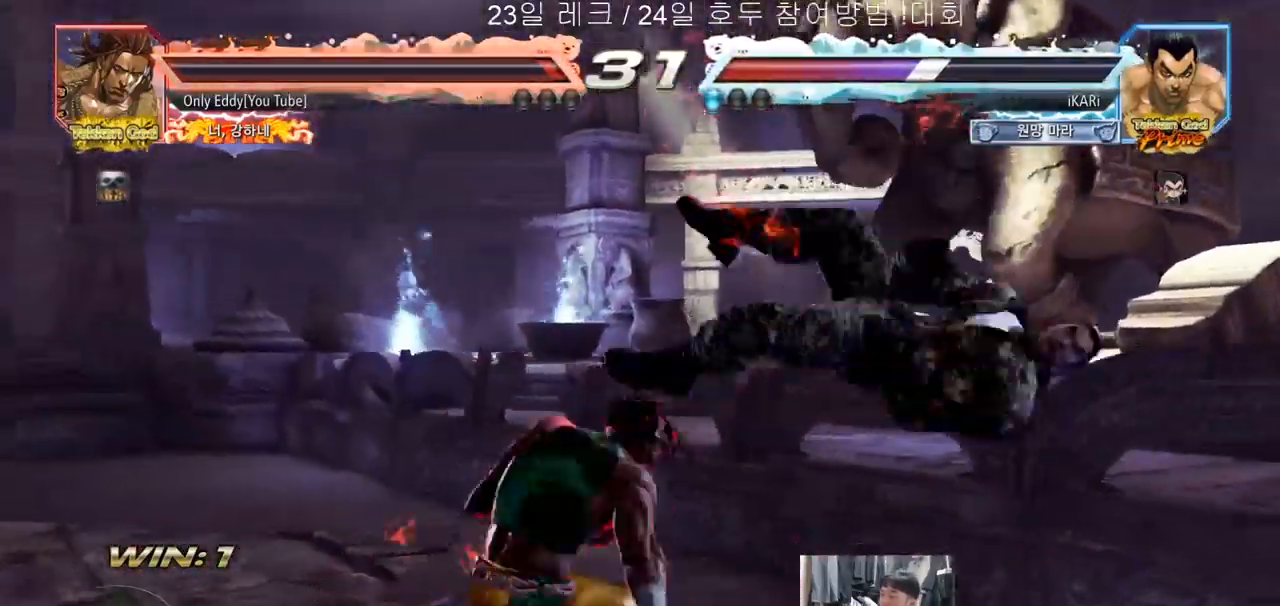
{"buttons": [], "left_stick": "center", "events": []}
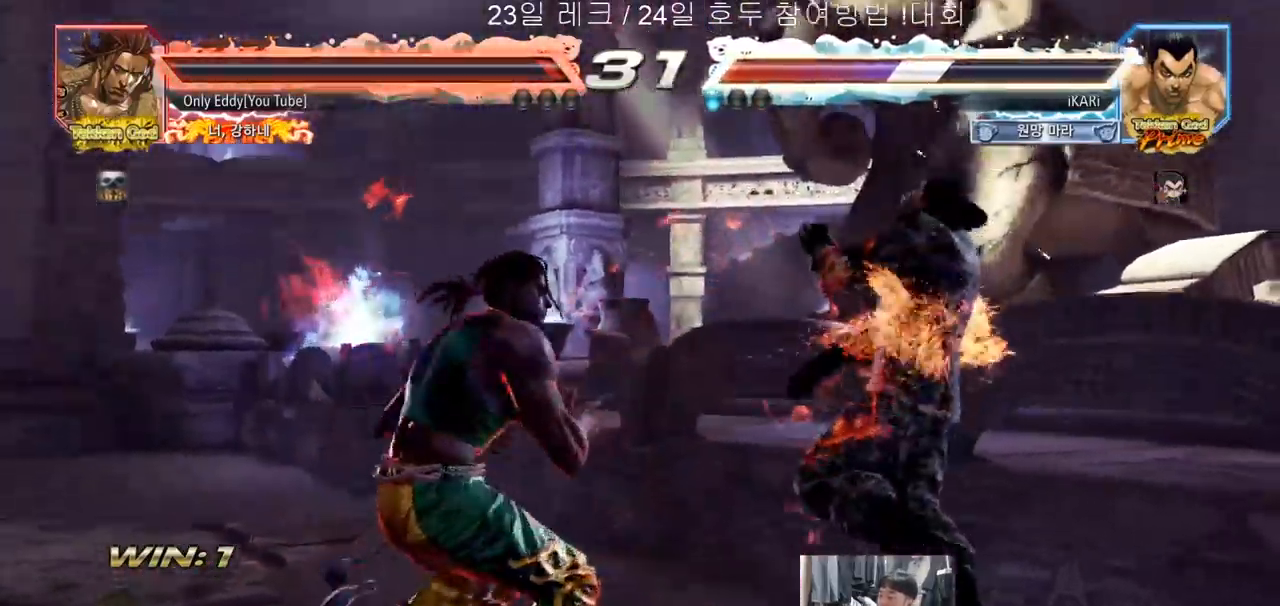
{"buttons": [], "left_stick": "center", "events": []}
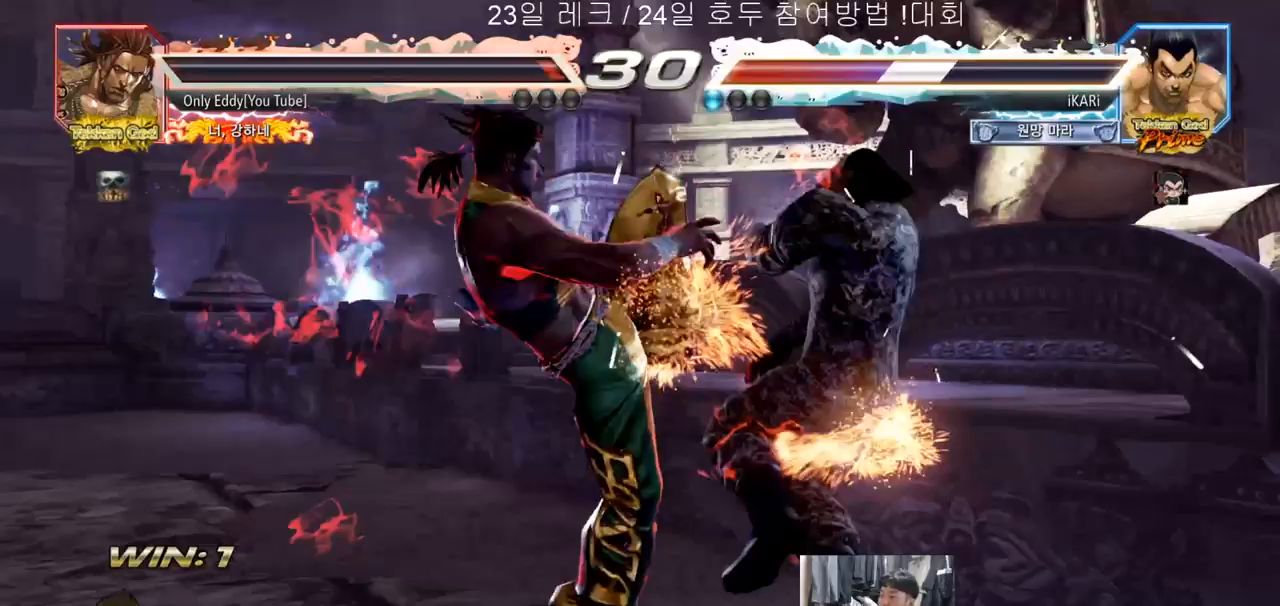
{"buttons": [], "left_stick": "center", "events": []}
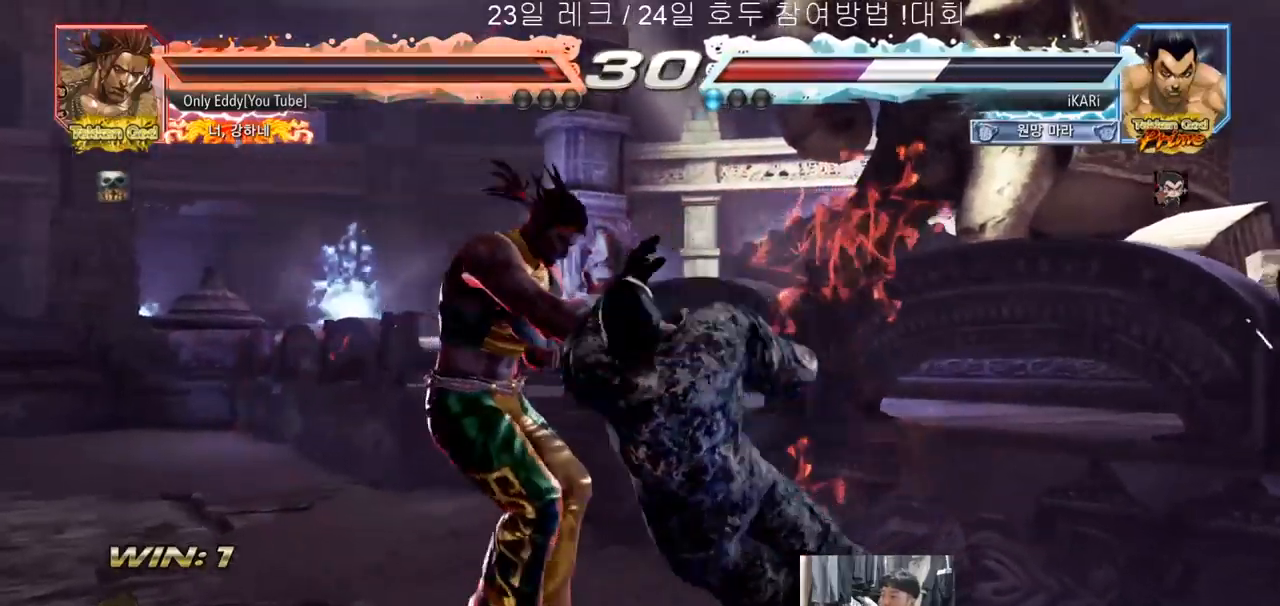
{"buttons": [], "left_stick": "center", "events": [[117, "CIRCLE", "down"], [200, "CIRCLE", "up"], [250, "TRIANGLE", "down"], [317, "TRIANGLE", "up"]]}